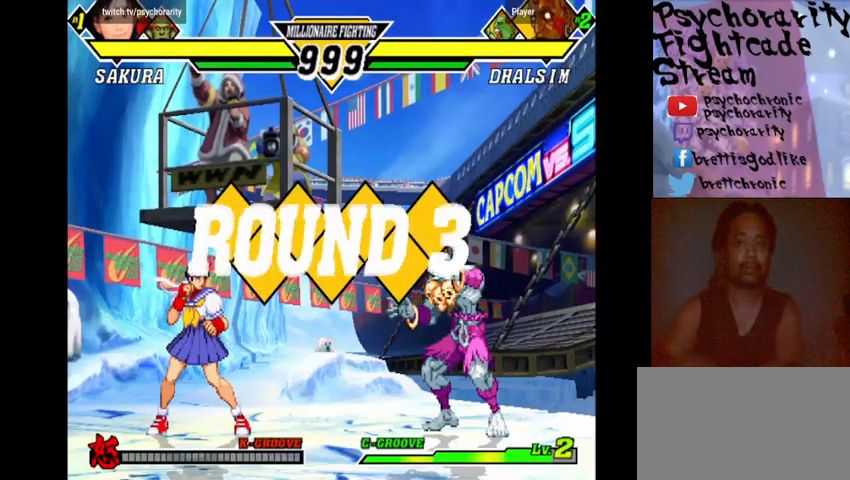
Gameplay with a controller (arcade stick); each line is a JSON object with the inputs held at the frame after it. "events" lists button and stick changes between this image and that frame as [ms after this image, input, new state], when the widget could be followed in between. Not read: L3 R3.
{"buttons": [], "events": [[33, "SQUARE", "down"], [33, "TRIANGLE", "down"], [67, "SQUARE", "up"], [67, "TRIANGLE", "up"], [167, "R1", "down"], [167, "SQUARE", "down"], [167, "TRIANGLE", "down"], [200, "R1", "up"], [200, "SQUARE", "up"], [200, "TRIANGLE", "up"], [333, "R1", "down"], [333, "SQUARE", "down"], [333, "TRIANGLE", "down"], [367, "R1", "up"], [367, "SQUARE", "up"], [367, "TRIANGLE", "up"], [433, "R1", "down"], [433, "SQUARE", "down"], [433, "TRIANGLE", "down"], [500, "R1", "up"], [500, "SQUARE", "up"], [500, "TRIANGLE", "up"]]}
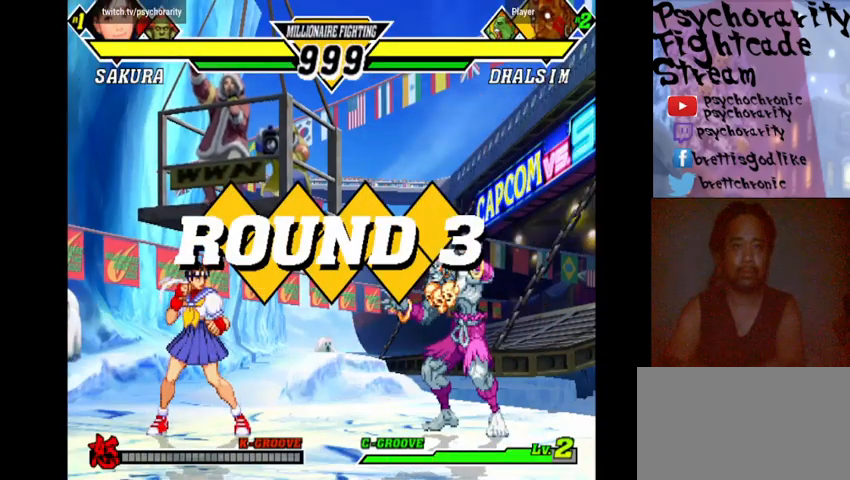
{"buttons": [], "events": [[67, "R1", "down"], [67, "SQUARE", "down"], [67, "TRIANGLE", "down"], [133, "R1", "up"], [133, "SQUARE", "up"], [133, "TRIANGLE", "up"], [200, "R1", "down"], [200, "SQUARE", "down"], [200, "TRIANGLE", "down"], [267, "SQUARE", "up"], [300, "R1", "up"], [300, "TRIANGLE", "up"], [333, "R1", "down"], [333, "SQUARE", "down"], [333, "TRIANGLE", "down"], [400, "R1", "up"], [400, "SQUARE", "up"], [400, "TRIANGLE", "up"]]}
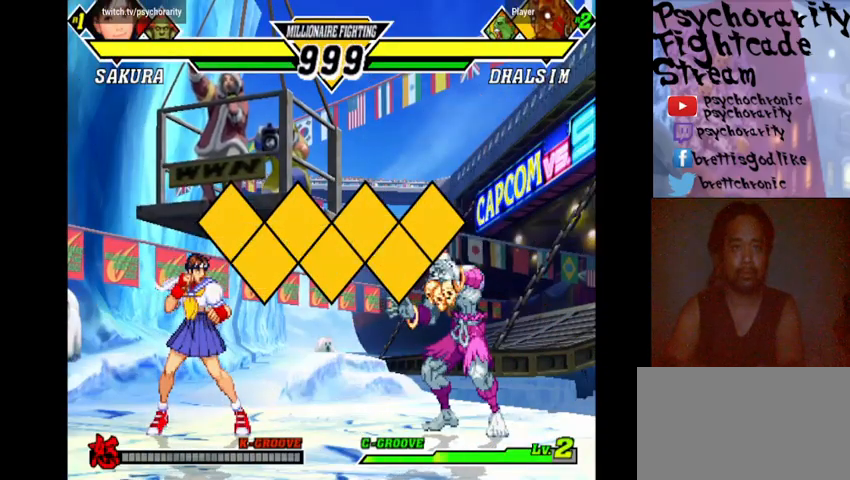
{"buttons": [], "events": []}
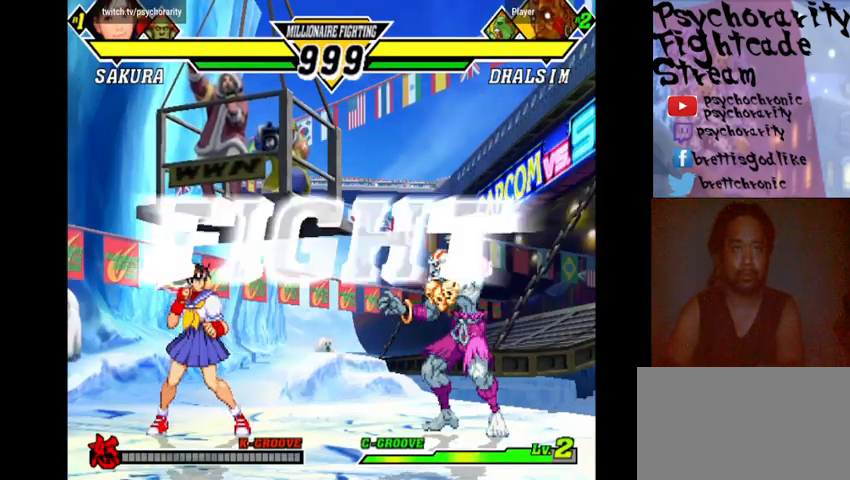
{"buttons": [], "events": []}
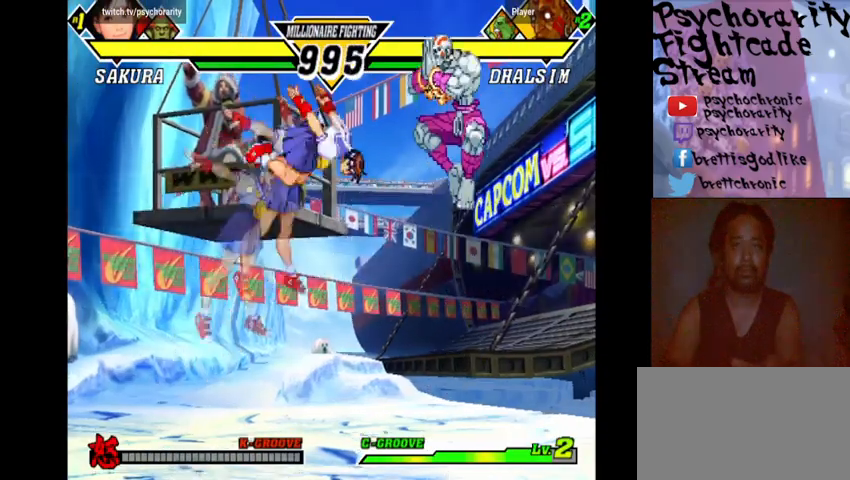
{"buttons": [], "events": [[433, "R1", "down"], [500, "R1", "up"]]}
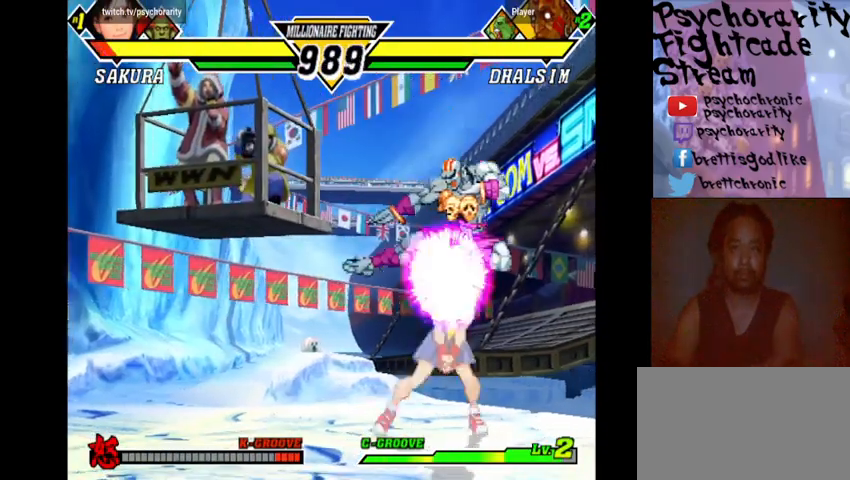
{"buttons": ["R1"], "events": [[33, "R1", "down"]]}
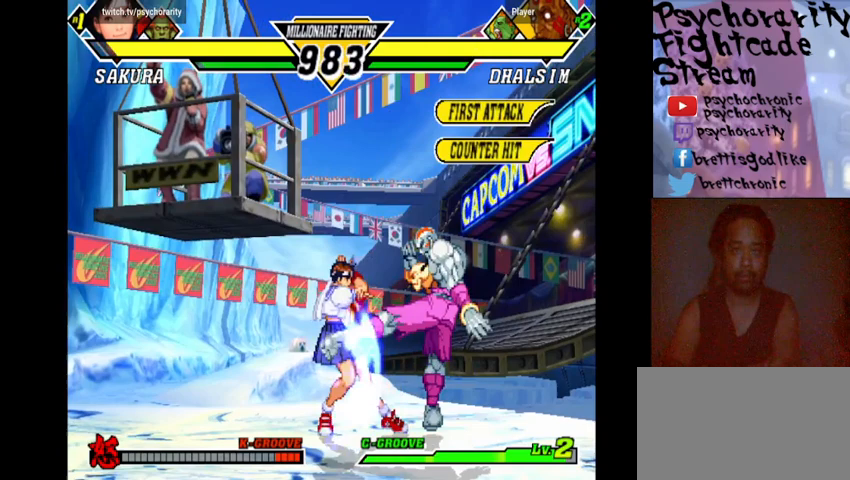
{"buttons": ["R2"], "events": [[167, "R1", "up"], [333, "R2", "down"], [433, "R2", "up"], [467, "R2", "down"]]}
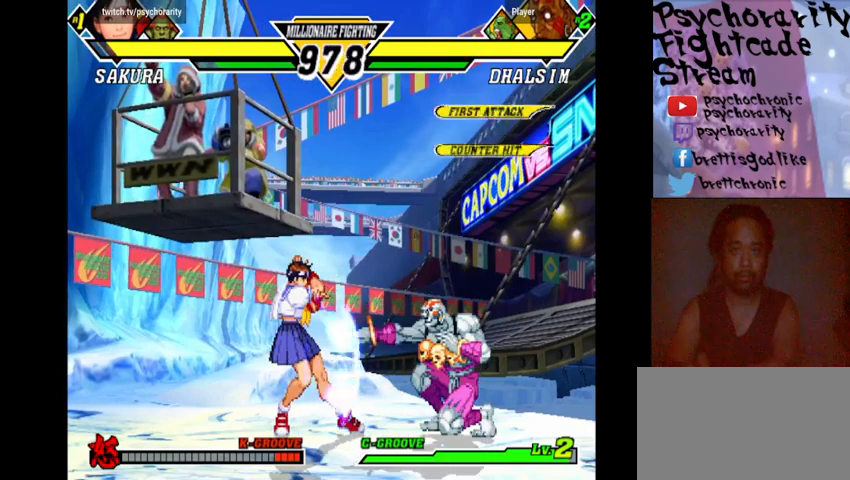
{"buttons": [], "events": [[33, "R2", "up"], [133, "R2", "down"], [200, "R2", "up"], [300, "R2", "down"], [400, "R2", "up"]]}
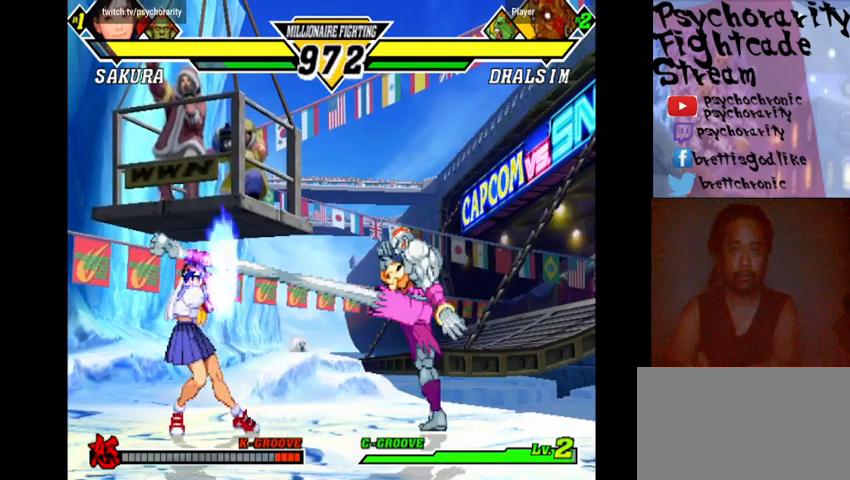
{"buttons": [], "events": []}
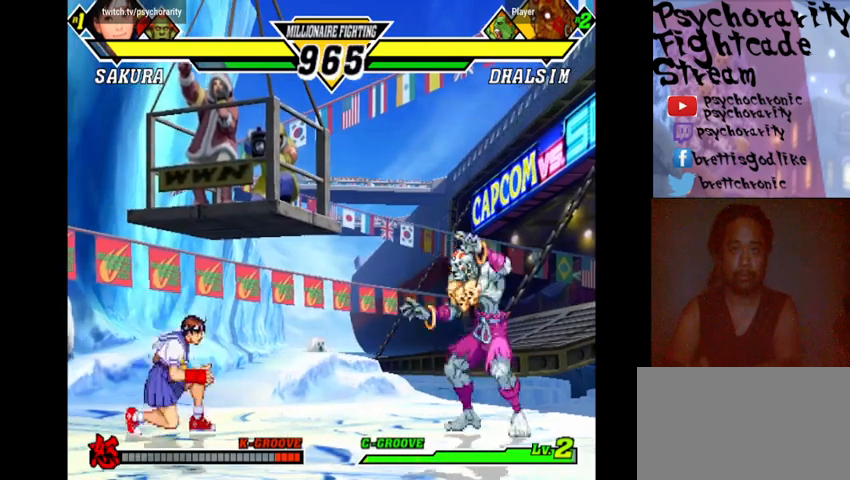
{"buttons": [], "events": [[300, "R2", "down"], [367, "R2", "up"]]}
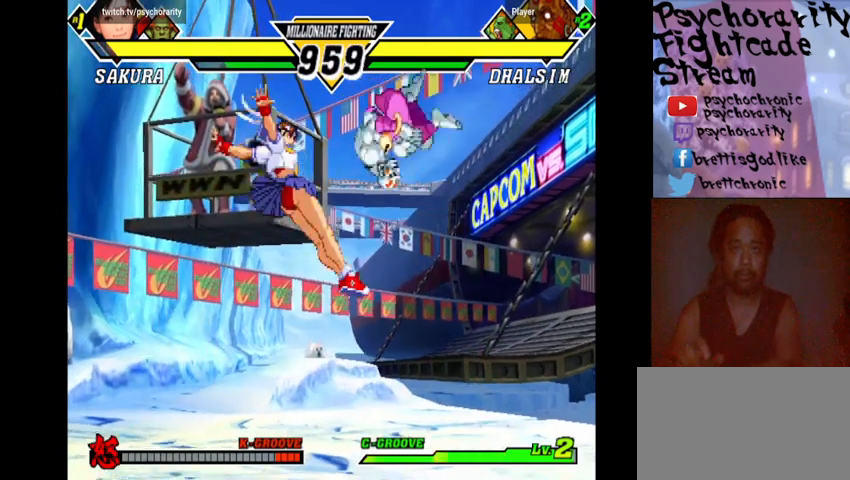
{"buttons": ["R1"], "events": [[367, "R1", "down"], [433, "R1", "up"], [500, "R1", "down"]]}
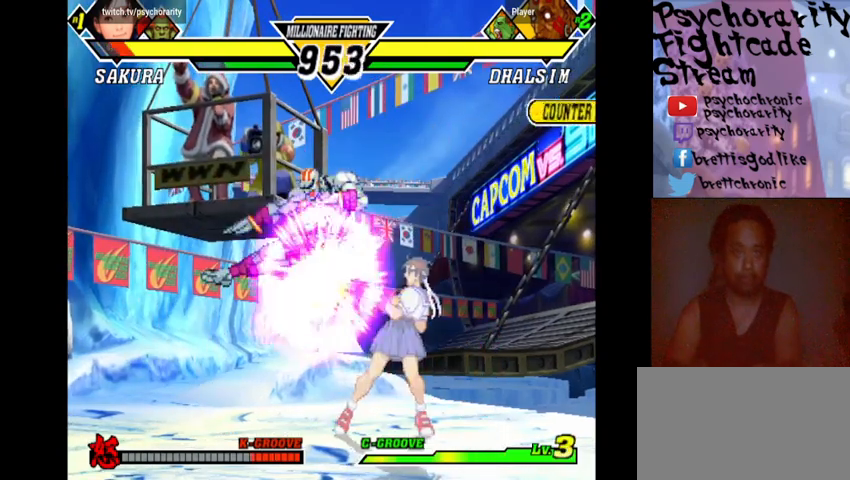
{"buttons": ["R1"], "events": [[33, "R1", "up"], [100, "R1", "down"], [167, "R1", "up"], [200, "R1", "down"], [300, "R1", "up"], [367, "R1", "down"], [433, "R1", "up"], [500, "R1", "down"]]}
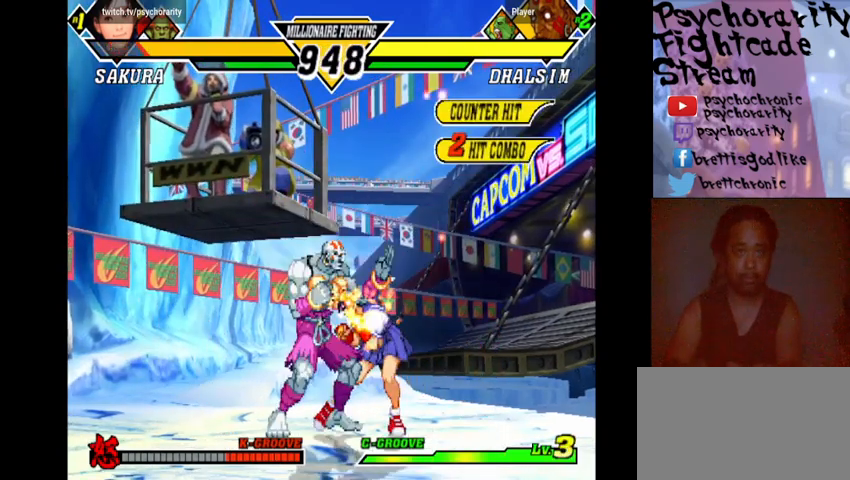
{"buttons": ["R1"], "events": [[100, "R1", "up"], [167, "R1", "down"], [200, "R1", "up"], [267, "R1", "down"], [333, "R1", "up"], [400, "R1", "down"]]}
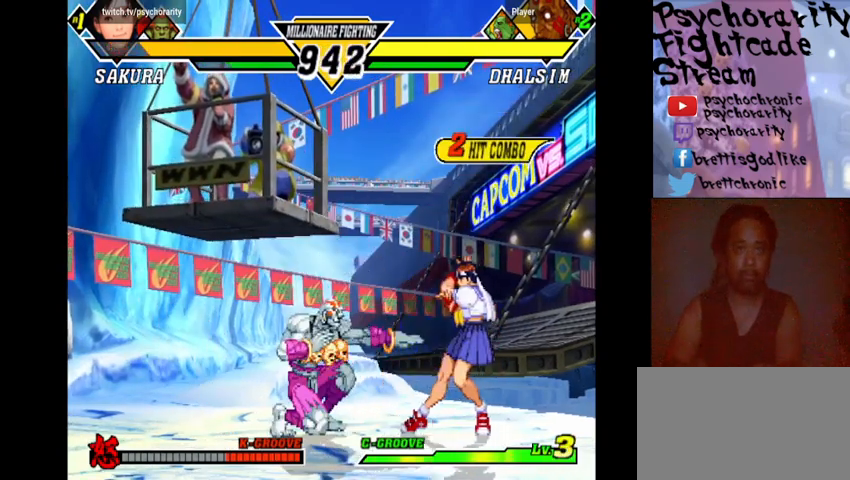
{"buttons": [], "events": [[100, "R1", "up"], [167, "R1", "down"], [233, "R1", "up"], [300, "R1", "down"], [400, "R1", "up"]]}
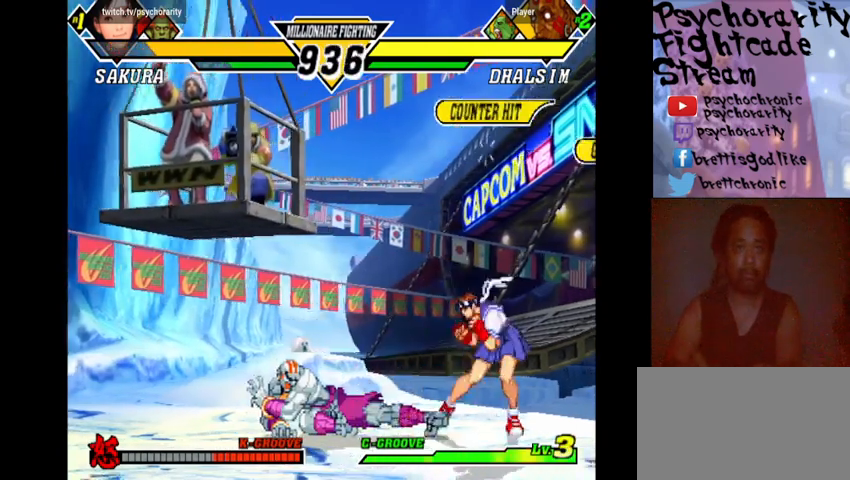
{"buttons": [], "events": [[200, "R2", "down"], [500, "R2", "up"]]}
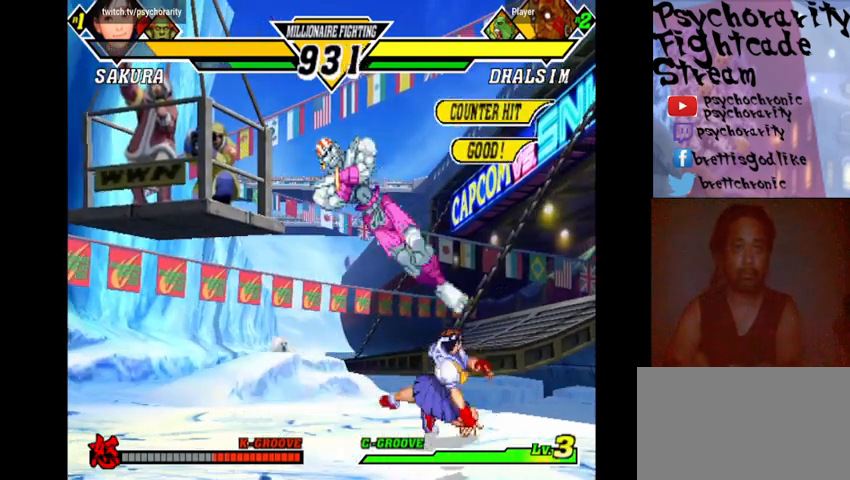
{"buttons": [], "events": []}
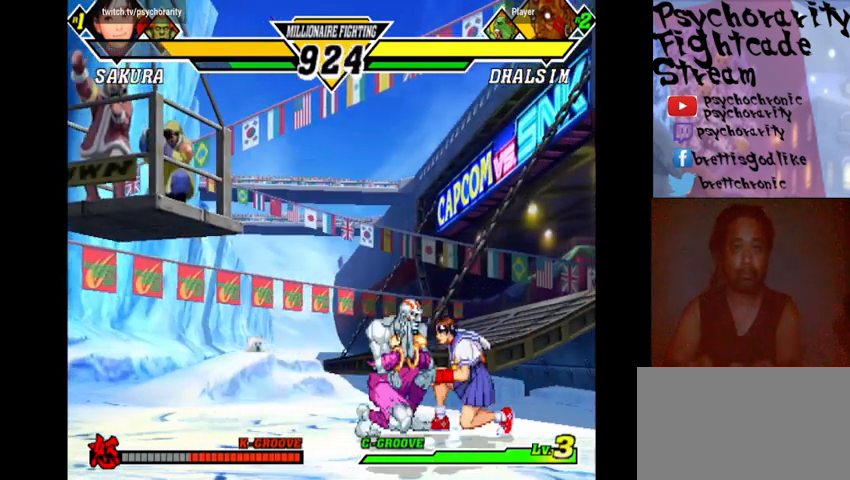
{"buttons": [], "events": []}
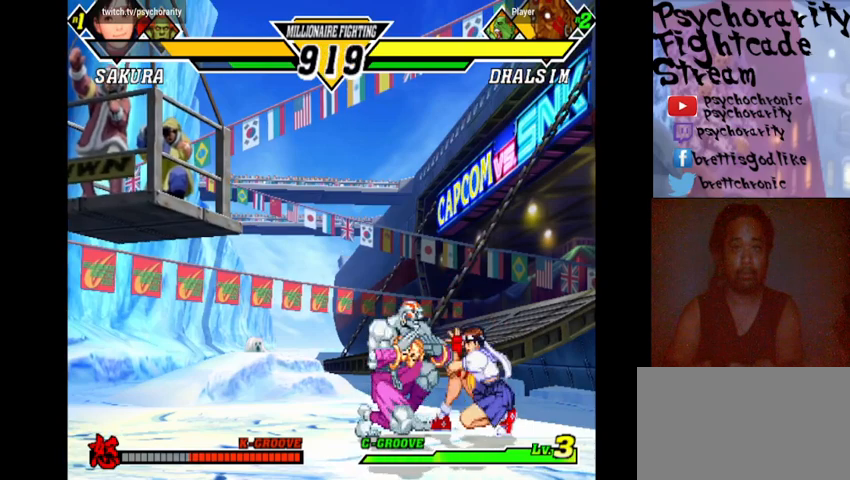
{"buttons": ["CROSS"], "events": [[100, "CROSS", "down"], [233, "CROSS", "up"], [300, "CROSS", "down"], [433, "CROSS", "up"], [500, "CROSS", "down"]]}
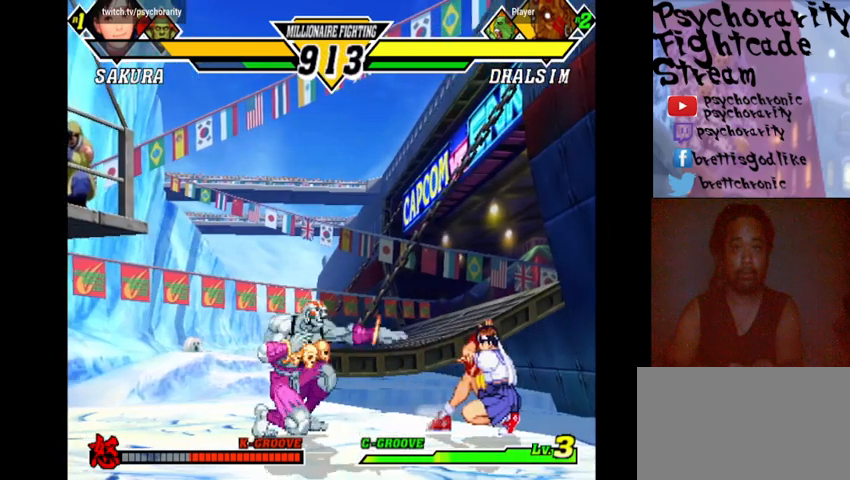
{"buttons": [], "events": [[100, "CROSS", "up"]]}
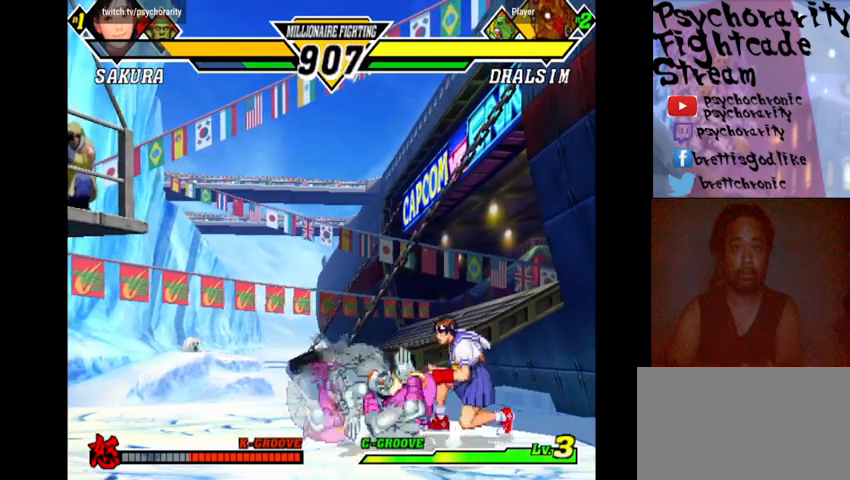
{"buttons": [], "events": [[233, "R2", "down"], [300, "R2", "up"]]}
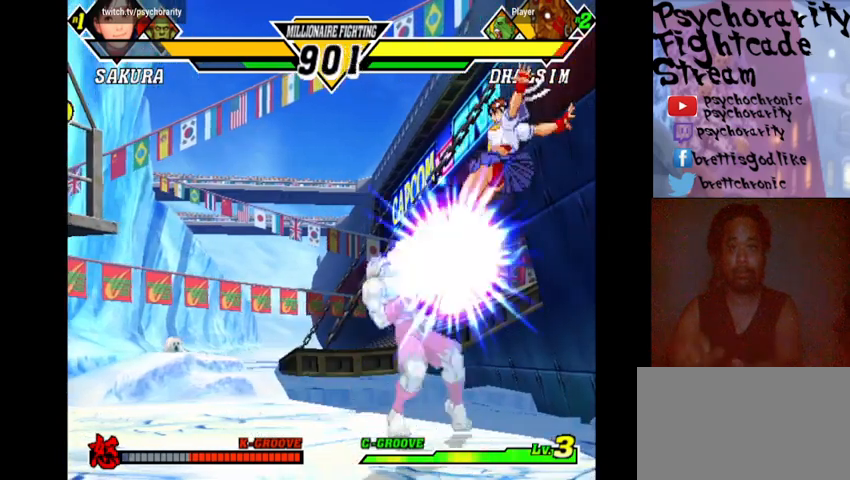
{"buttons": [], "events": [[367, "R1", "down"], [500, "R1", "up"]]}
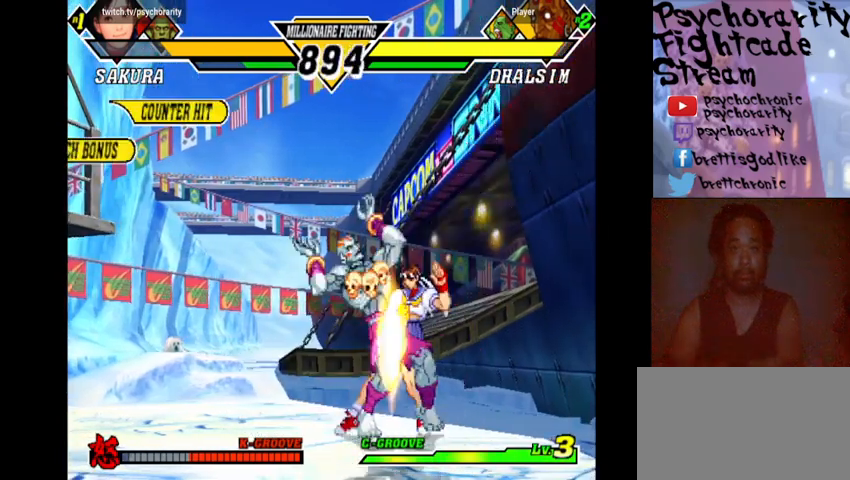
{"buttons": ["R2"], "events": [[33, "R1", "down"], [33, "TRIANGLE", "down"], [200, "R1", "up"], [200, "TRIANGLE", "up"], [433, "R2", "down"]]}
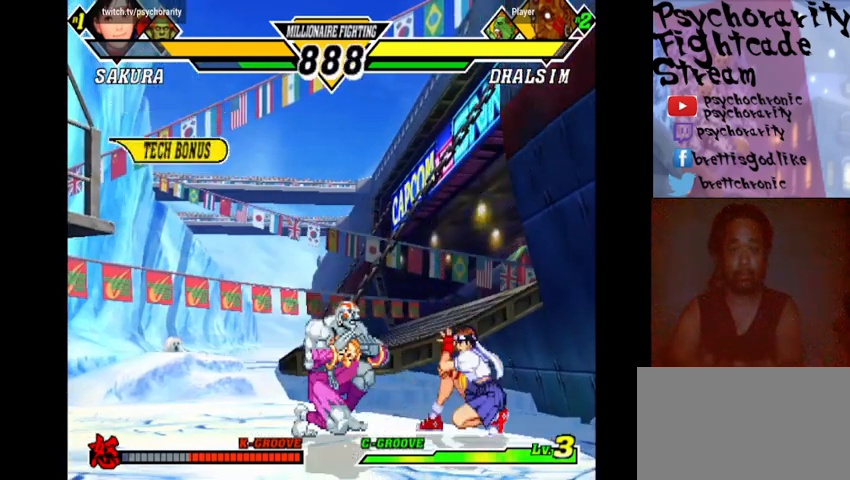
{"buttons": [], "events": [[133, "R2", "up"], [167, "R2", "down"], [300, "R2", "up"], [400, "R2", "down"], [467, "R2", "up"]]}
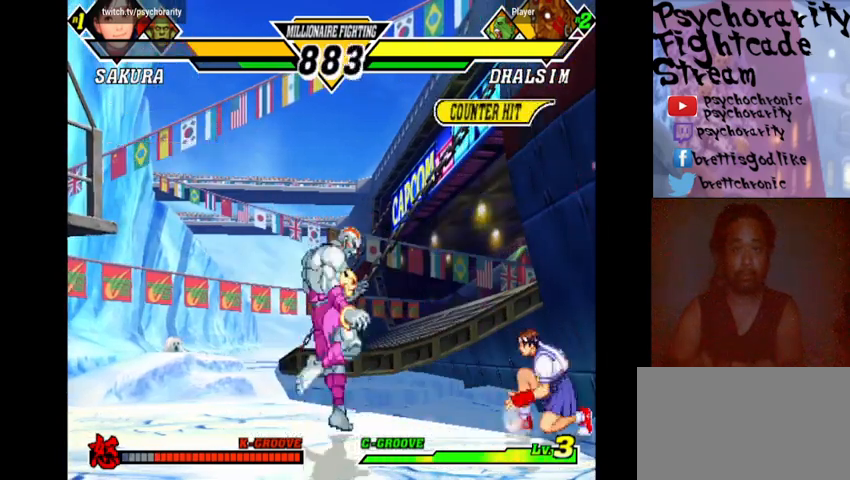
{"buttons": [], "events": []}
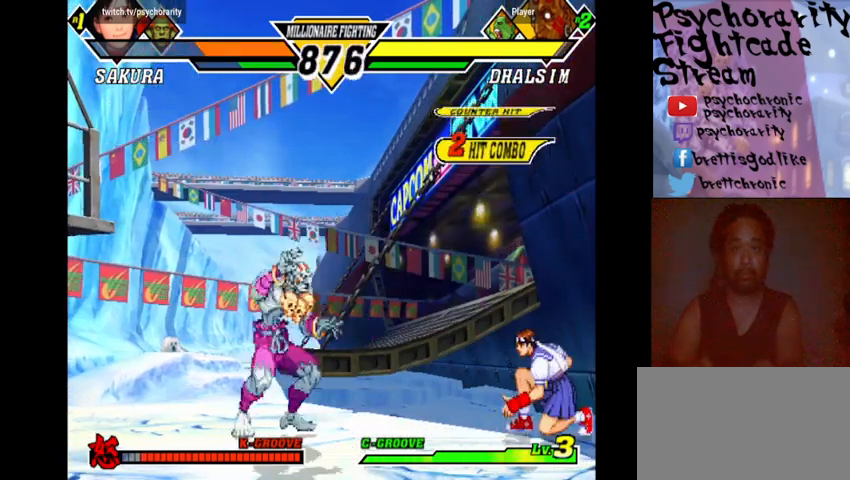
{"buttons": [], "events": [[400, "R2", "down"], [500, "R2", "up"]]}
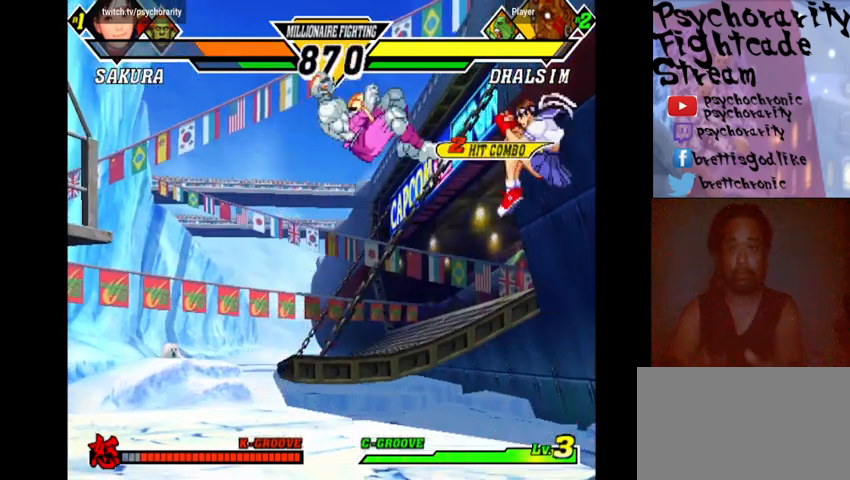
{"buttons": [], "events": [[433, "R1", "down"], [500, "R1", "up"]]}
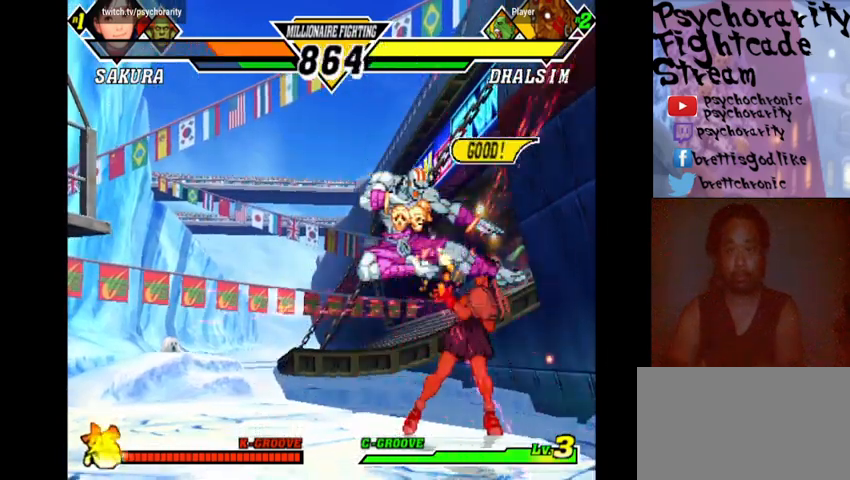
{"buttons": [], "events": [[67, "R1", "down"], [133, "R1", "up"], [167, "R1", "down"], [233, "R1", "up"], [300, "R1", "down"], [367, "R1", "up"], [433, "R1", "down"], [500, "R1", "up"]]}
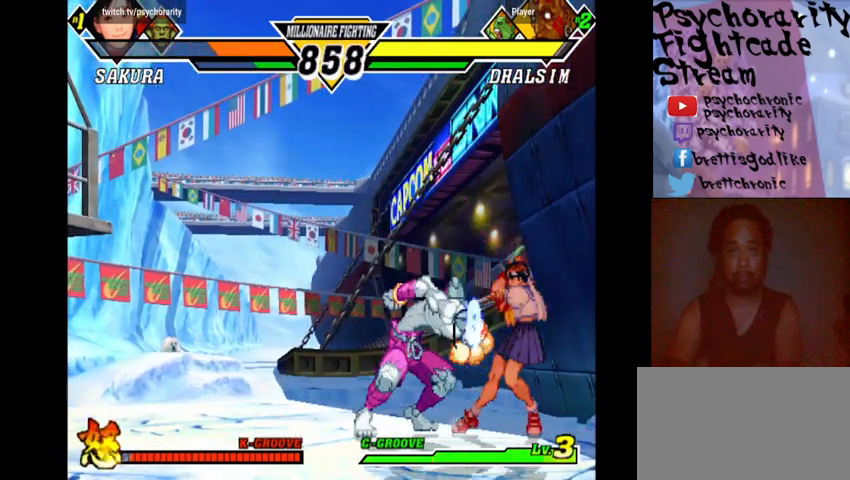
{"buttons": [], "events": [[67, "R1", "down"], [133, "R1", "up"]]}
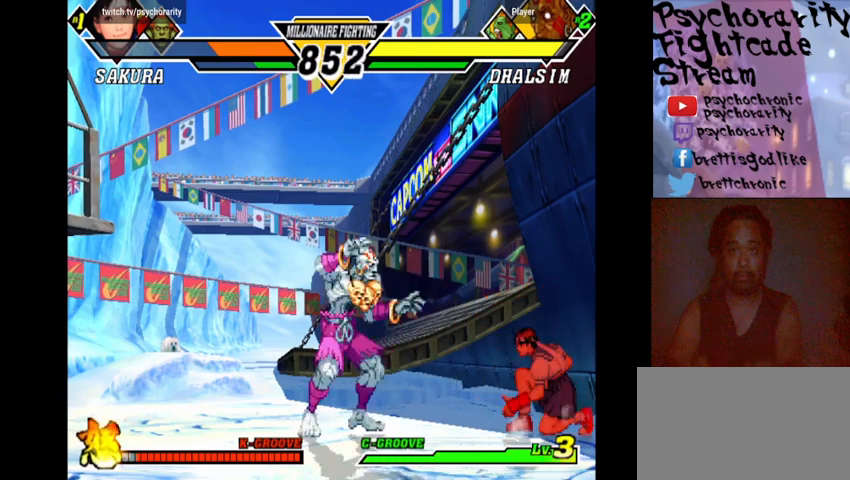
{"buttons": [], "events": [[267, "R2", "down"], [400, "R2", "up"]]}
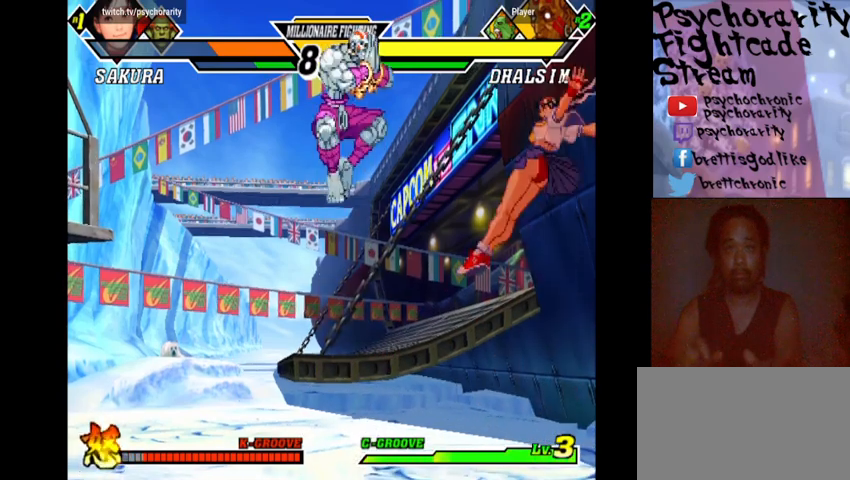
{"buttons": [], "events": [[433, "R1", "down"], [500, "R1", "up"]]}